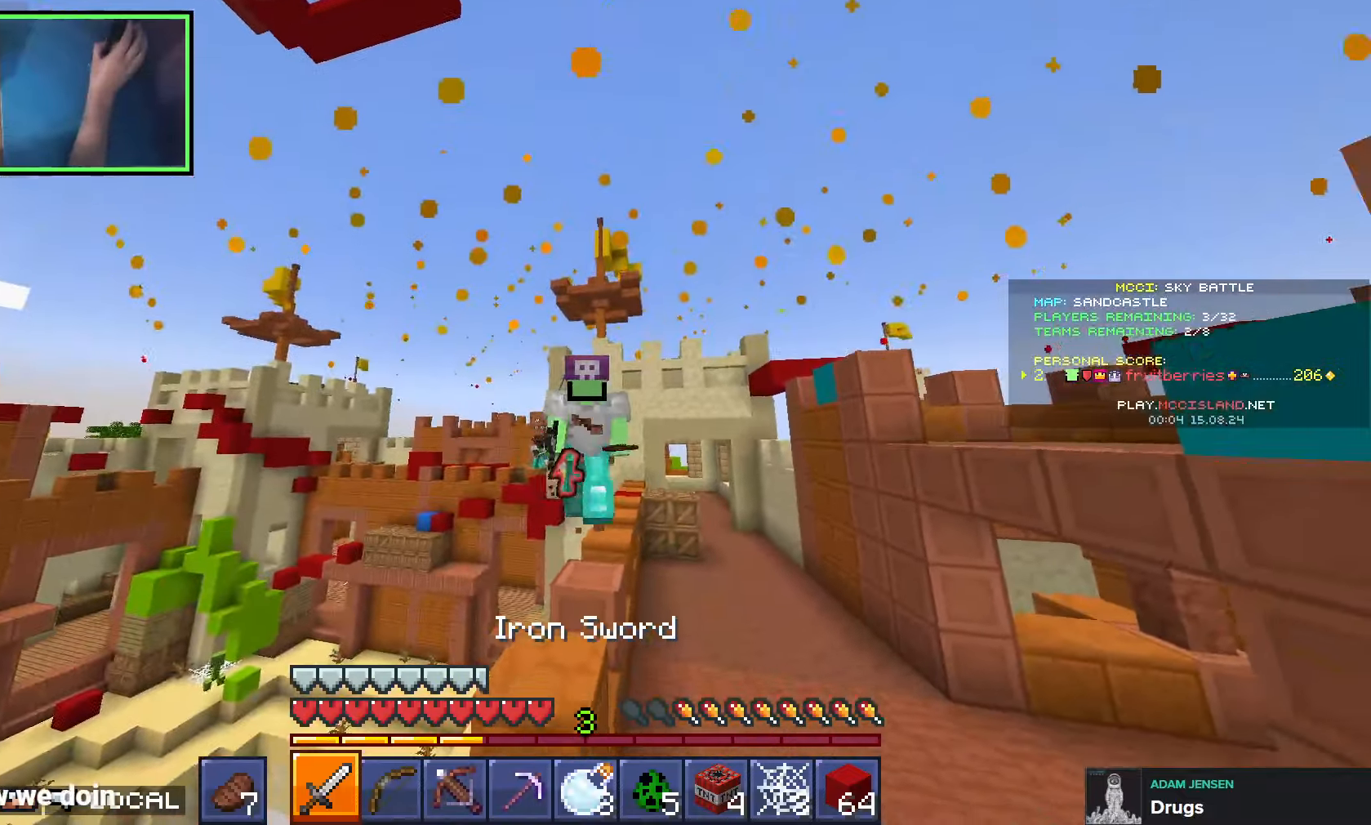
Gameplay with keyboard; each line is a JSON object with the keys held at the frame after it. "events" lists presses ("down") and releases ("up") of "a", "ctrl", "d", "e", "q", "s", "shift", "space" and "w" between this image and that frame as [ms after this image, input, new state], when the widget could be followed in between. No other keys are recorded. Mouse input is not recorded.
{"keys": ["a", "space", "w"], "events": [[33, "q", "down"], [150, "q", "up"], [483, "a", "down"], [483, "d", "up"]]}
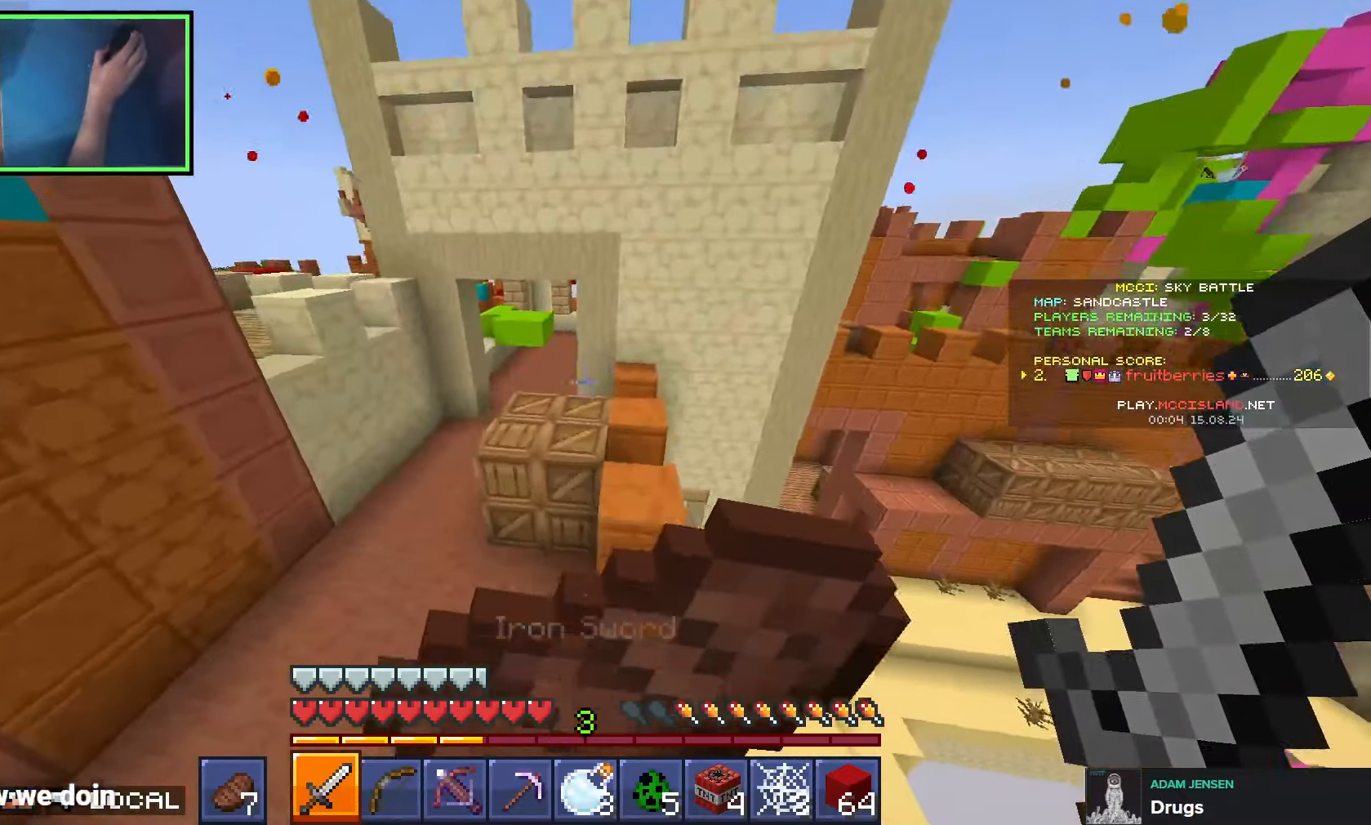
{"keys": ["space", "w"], "events": [[116, "space", "up"], [400, "a", "up"], [416, "space", "down"]]}
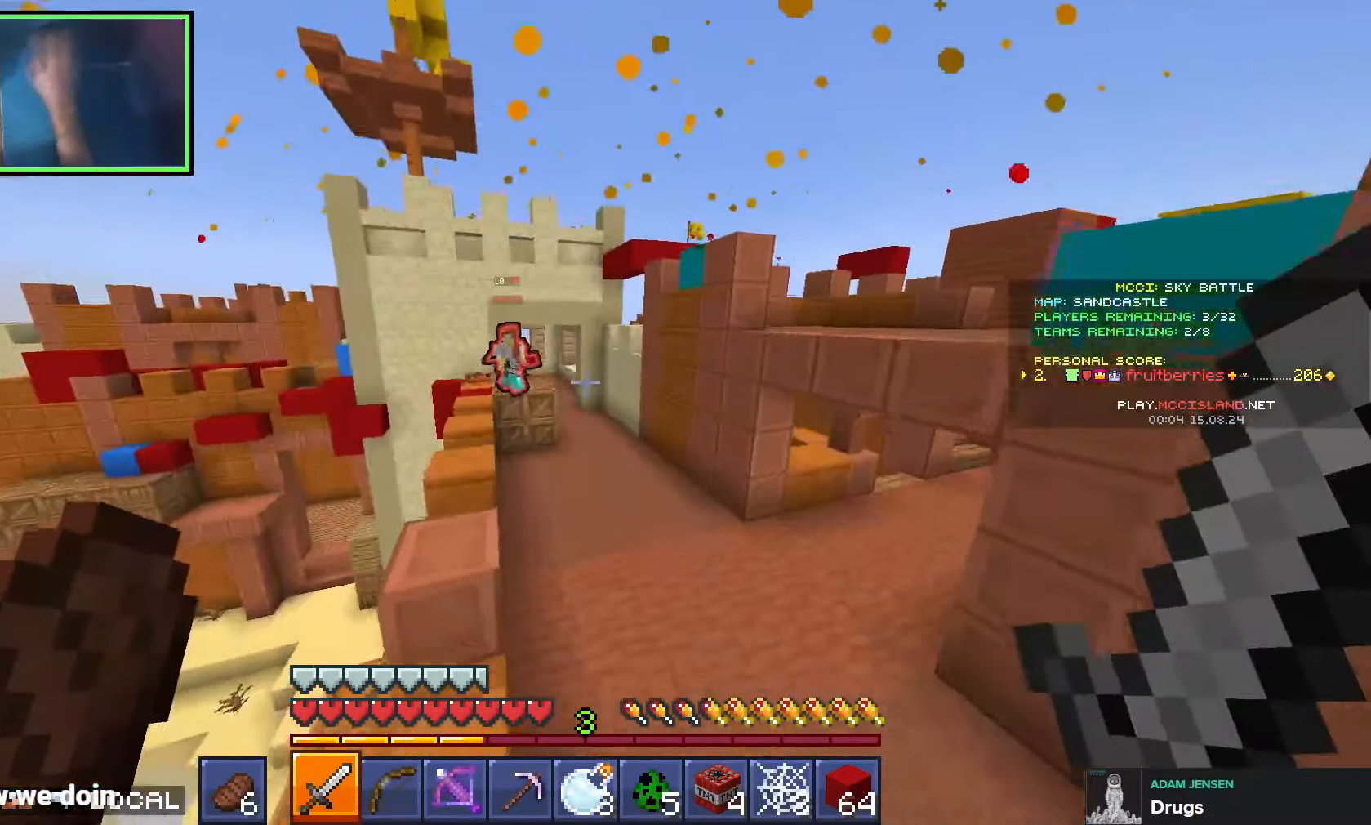
{"keys": ["w"], "events": [[16, "a", "down"], [166, "space", "up"], [466, "a", "up"]]}
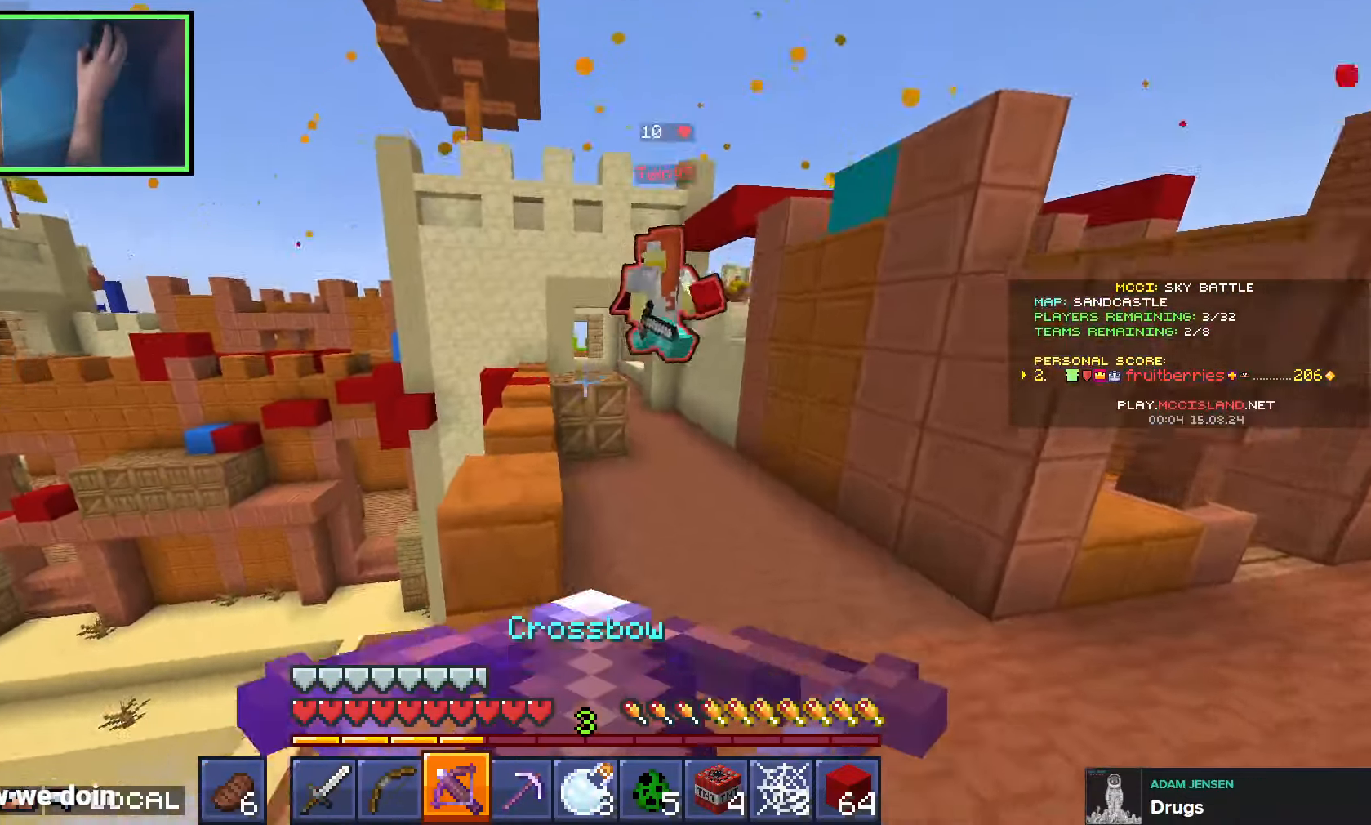
{"keys": ["w"], "events": [[116, "space", "down"], [333, "space", "up"]]}
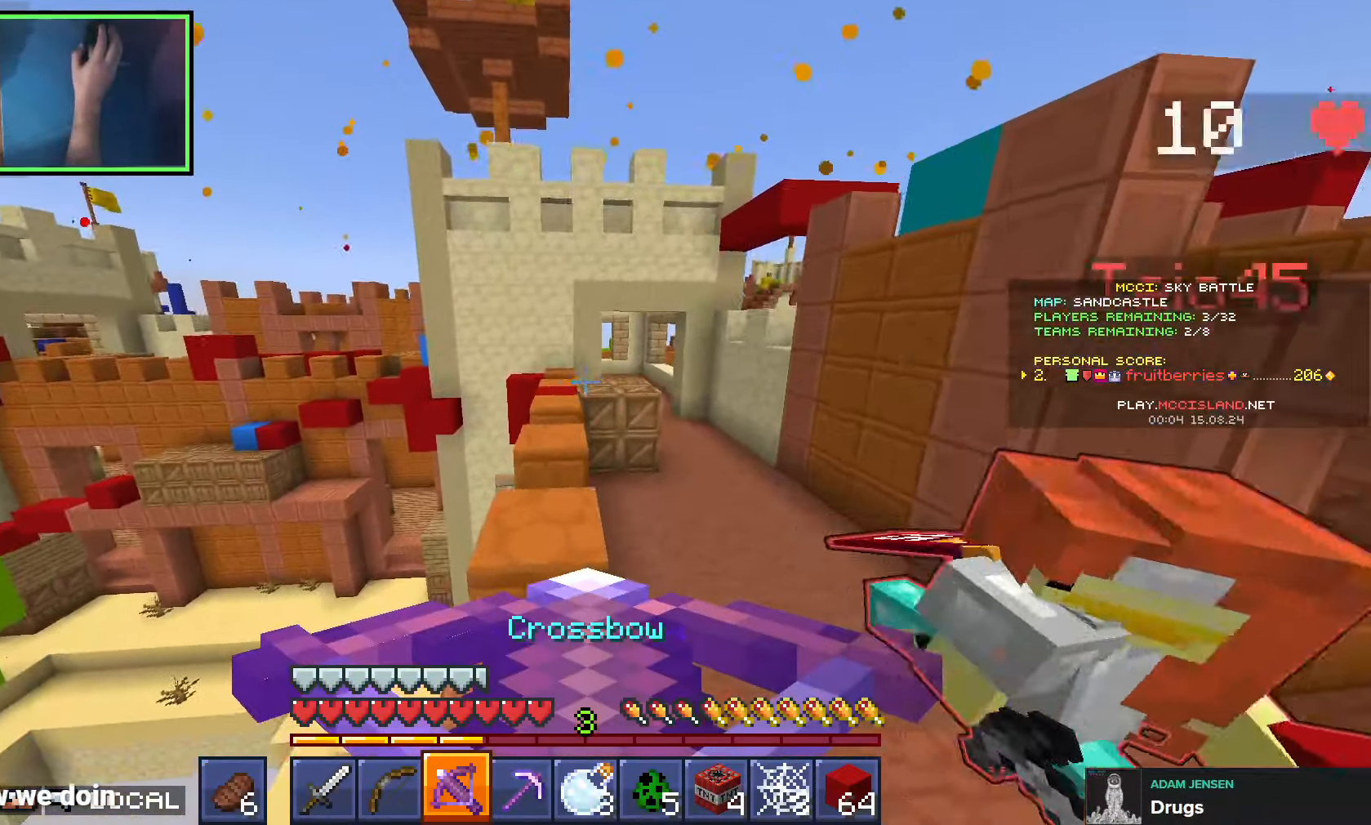
{"keys": ["space", "w"], "events": [[200, "space", "down"]]}
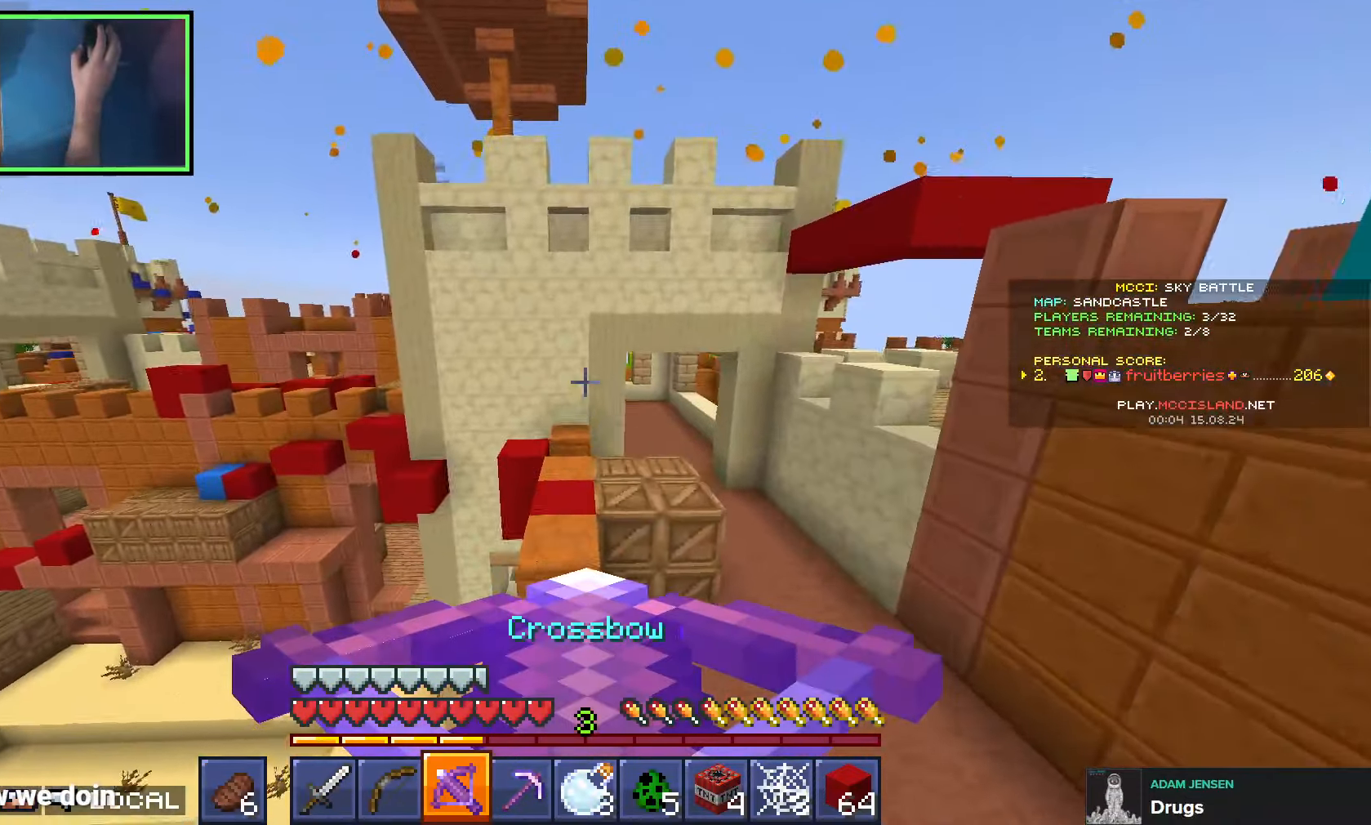
{"keys": [], "events": [[383, "a", "down"], [433, "space", "up"], [433, "w", "up"], [483, "a", "up"]]}
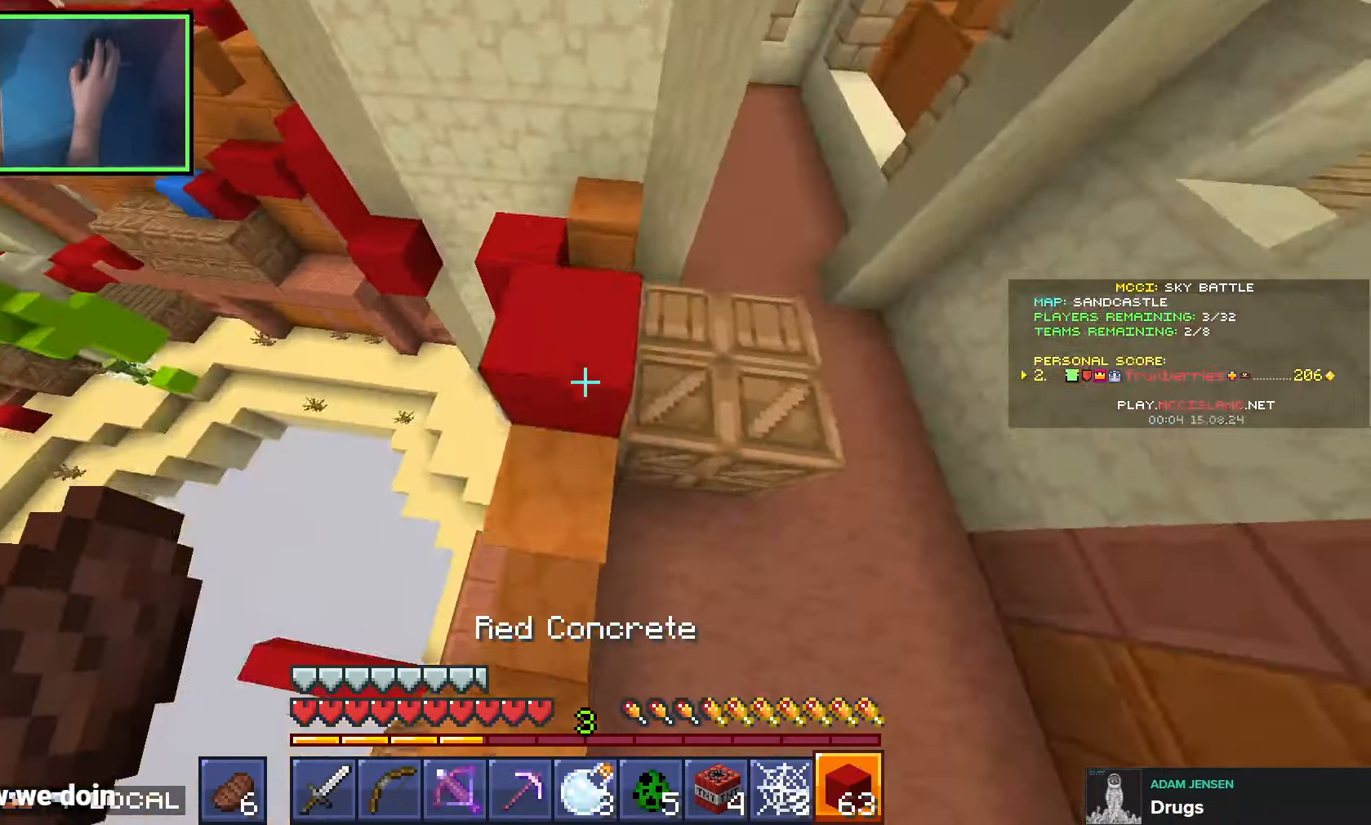
{"keys": [], "events": [[33, "w", "down"], [283, "space", "down"], [466, "space", "up"], [500, "w", "up"]]}
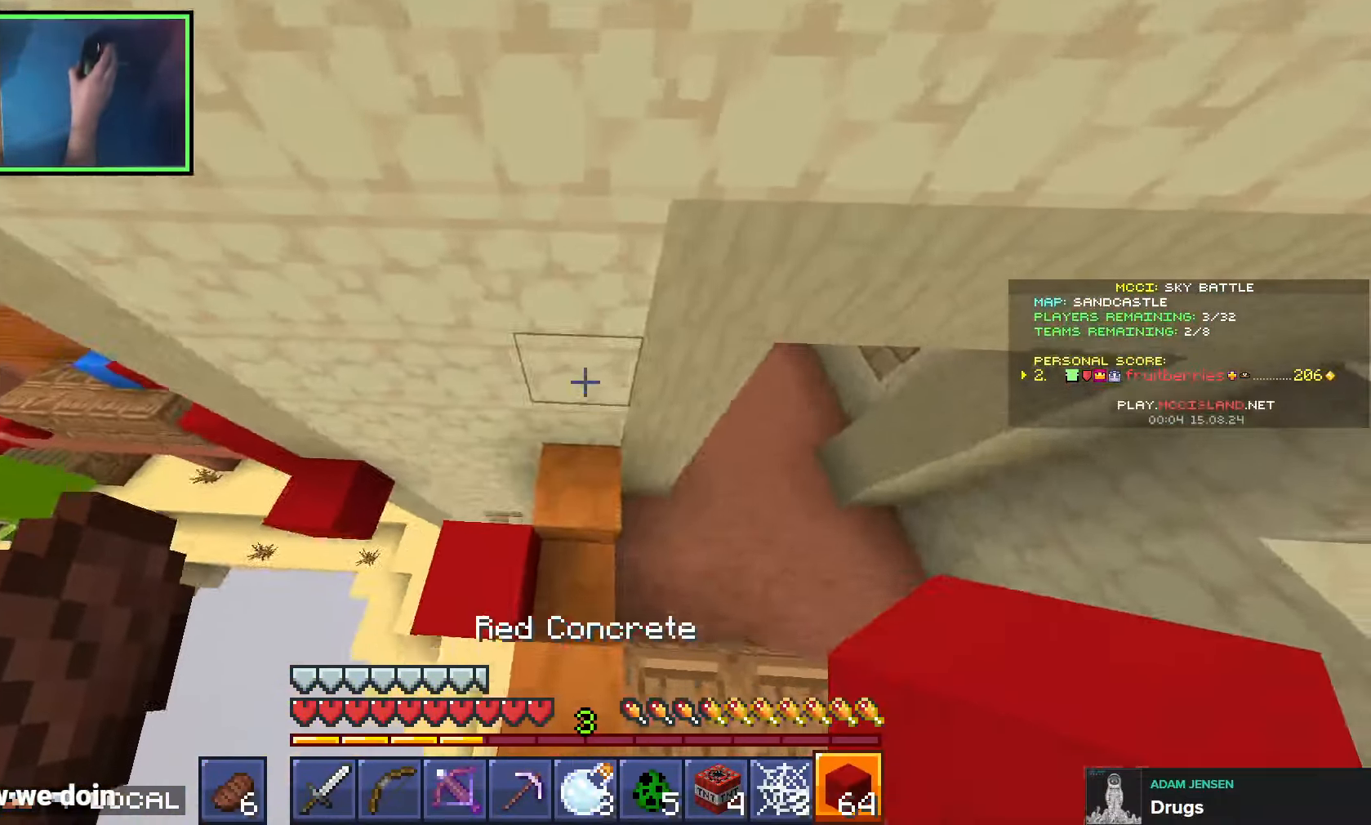
{"keys": ["s", "shift"], "events": [[83, "s", "down"], [166, "shift", "down"], [166, "space", "down"], [283, "q", "down"], [433, "space", "up"], [450, "q", "up"]]}
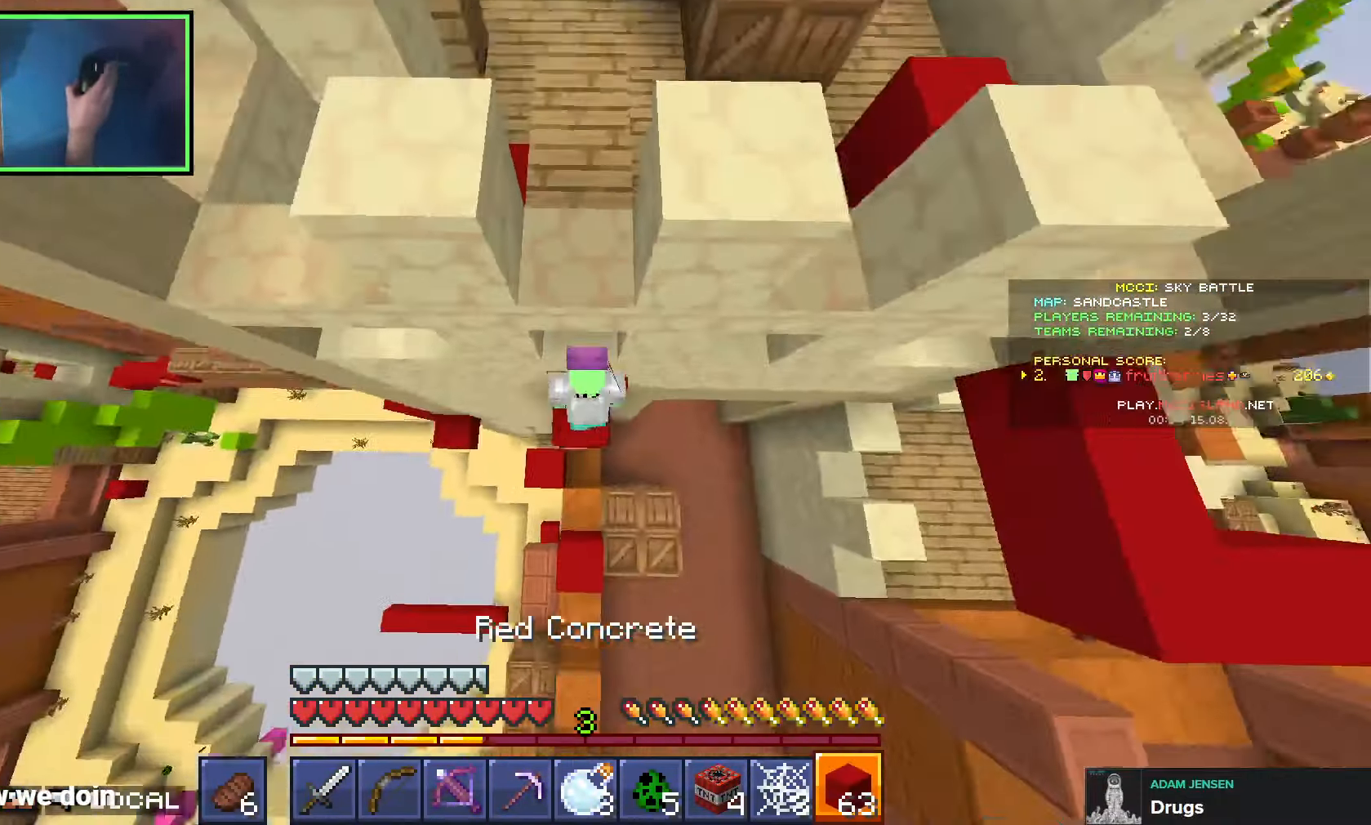
{"keys": ["shift"], "events": [[66, "s", "up"]]}
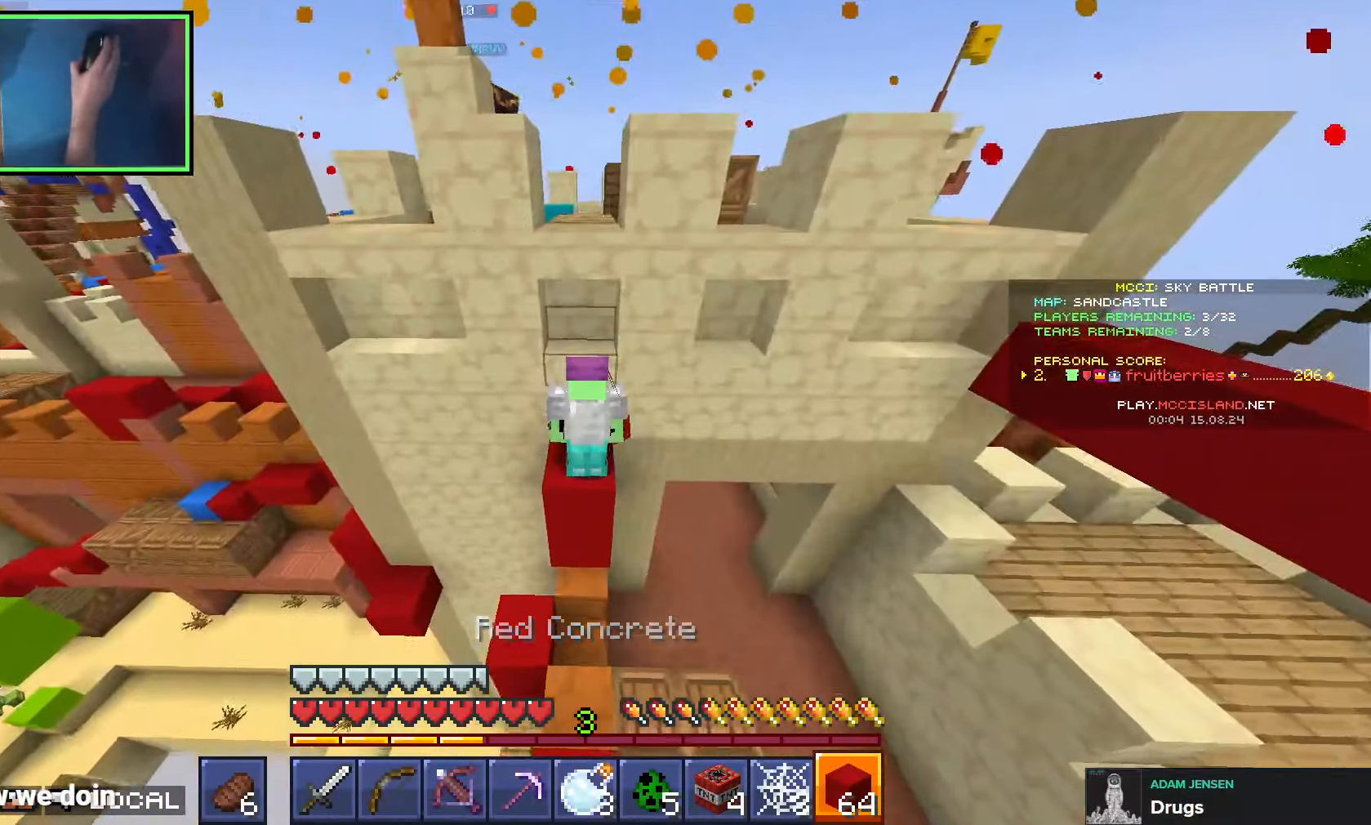
{"keys": ["q", "shift"], "events": [[466, "q", "down"]]}
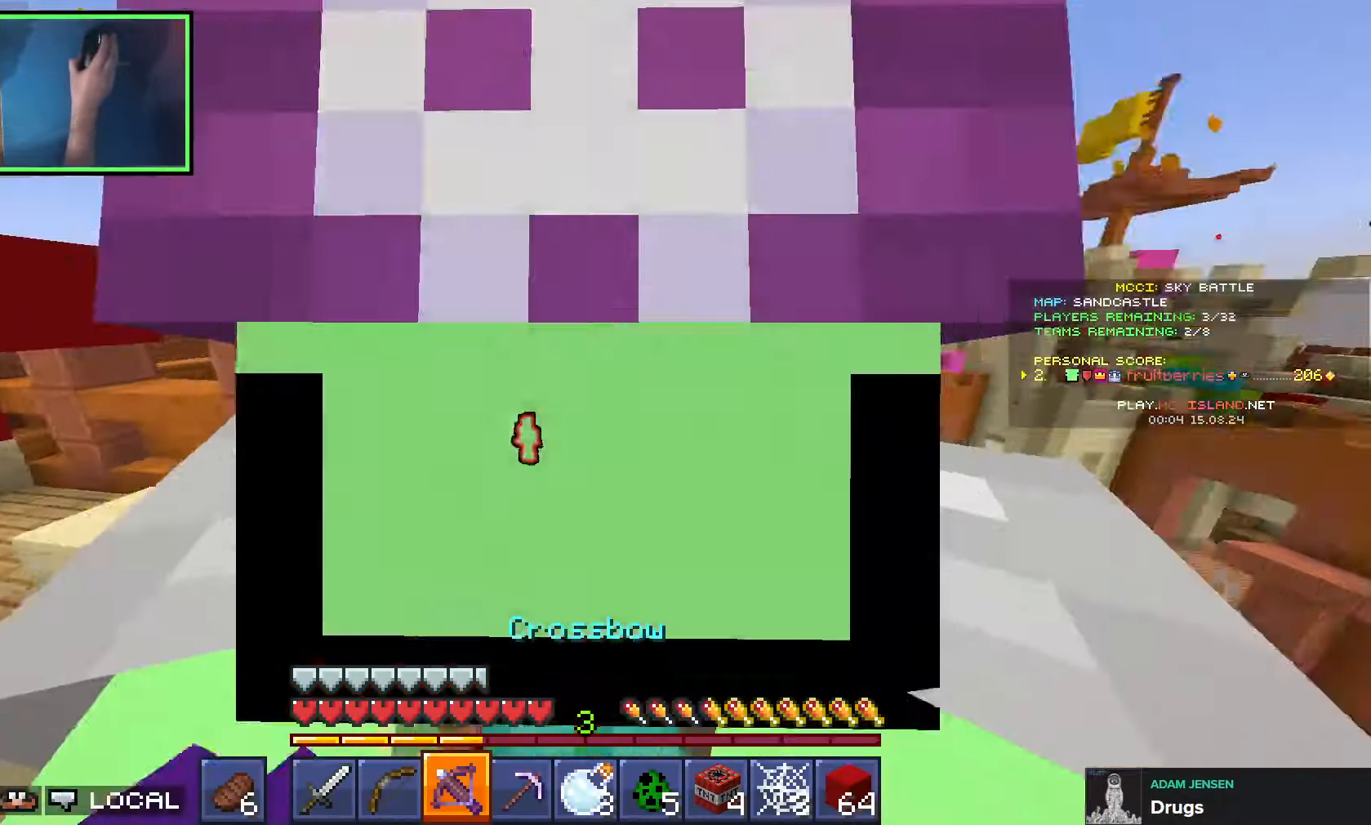
{"keys": ["s", "shift"], "events": [[33, "q", "up"], [83, "q", "down"], [183, "q", "up"], [233, "s", "down"]]}
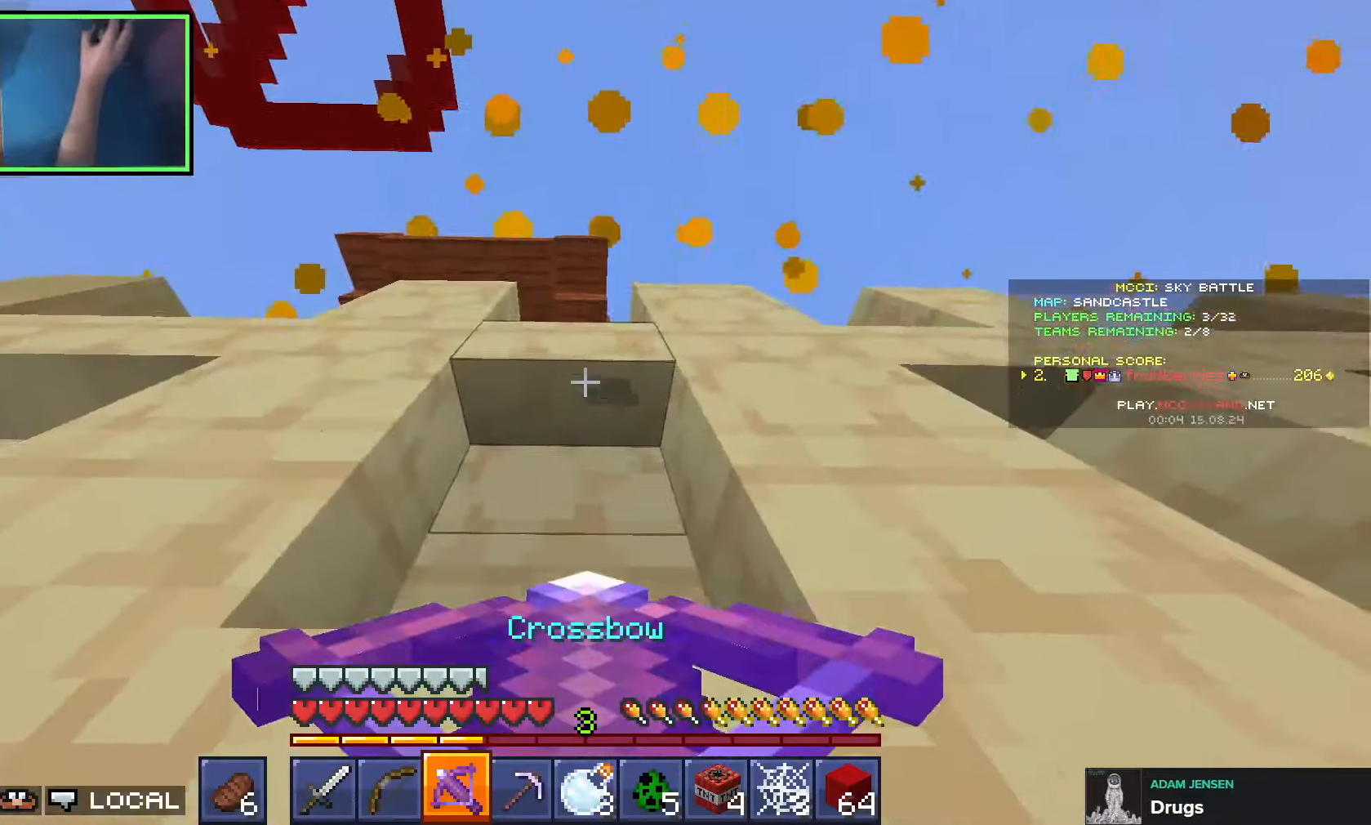
{"keys": ["shift"], "events": [[200, "s", "up"]]}
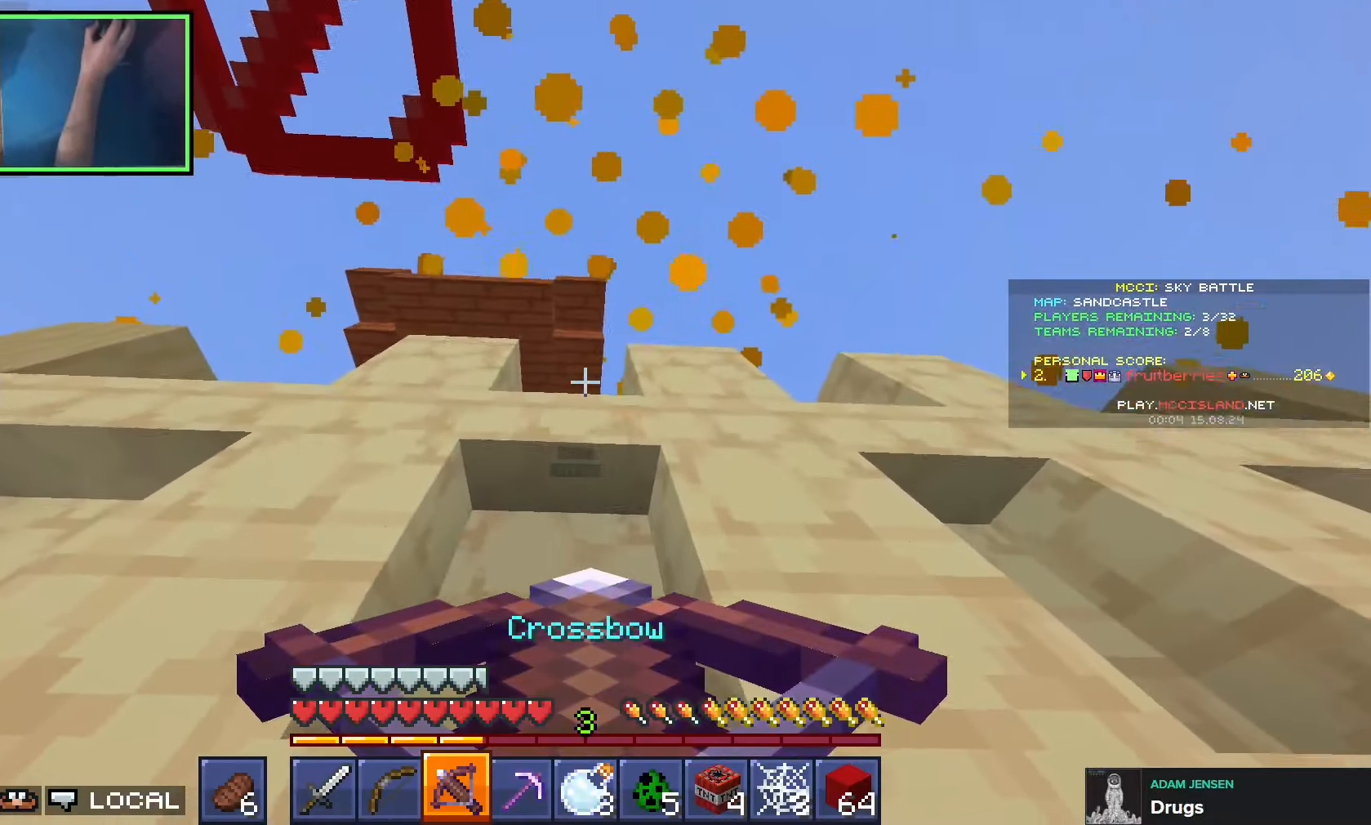
{"keys": ["shift"], "events": []}
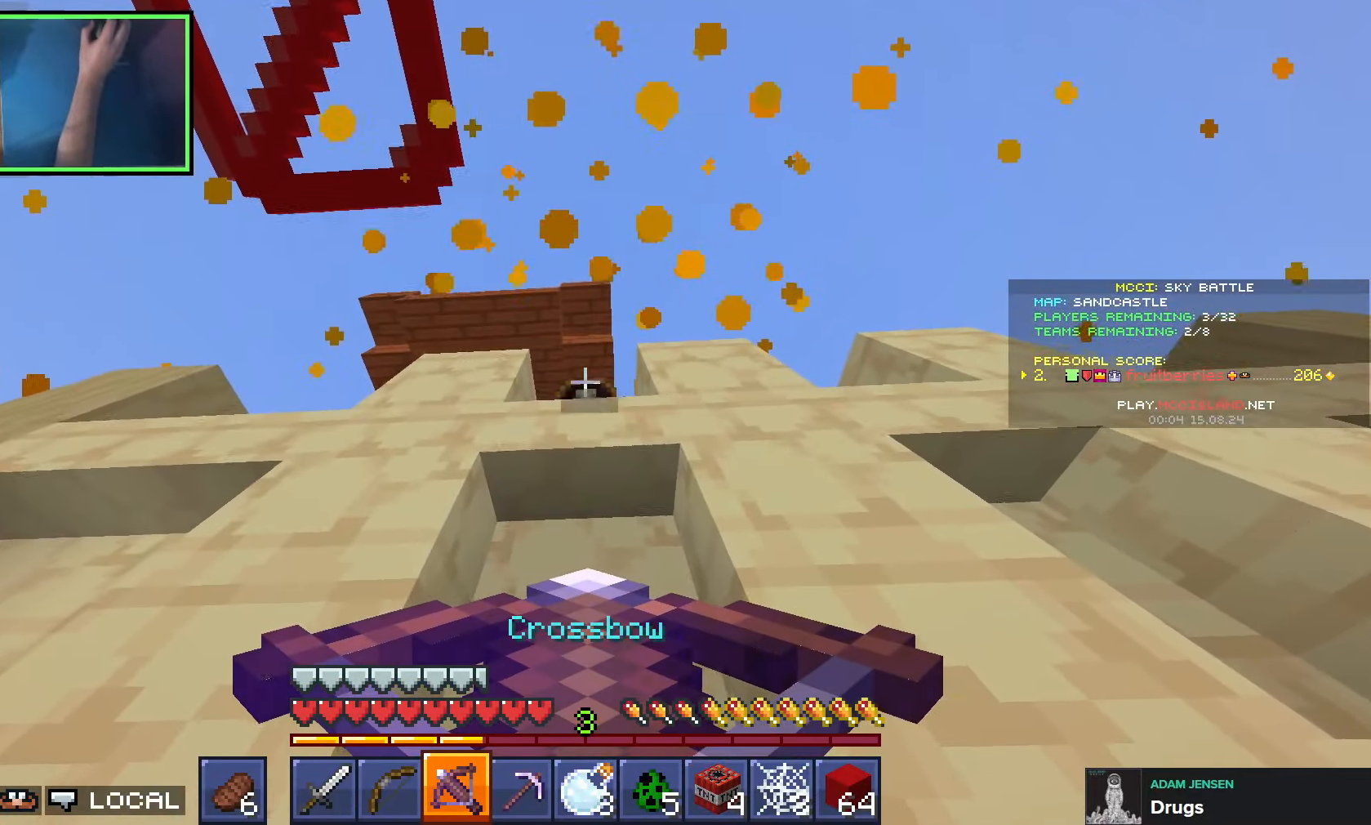
{"keys": ["shift", "w"], "events": [[366, "w", "down"]]}
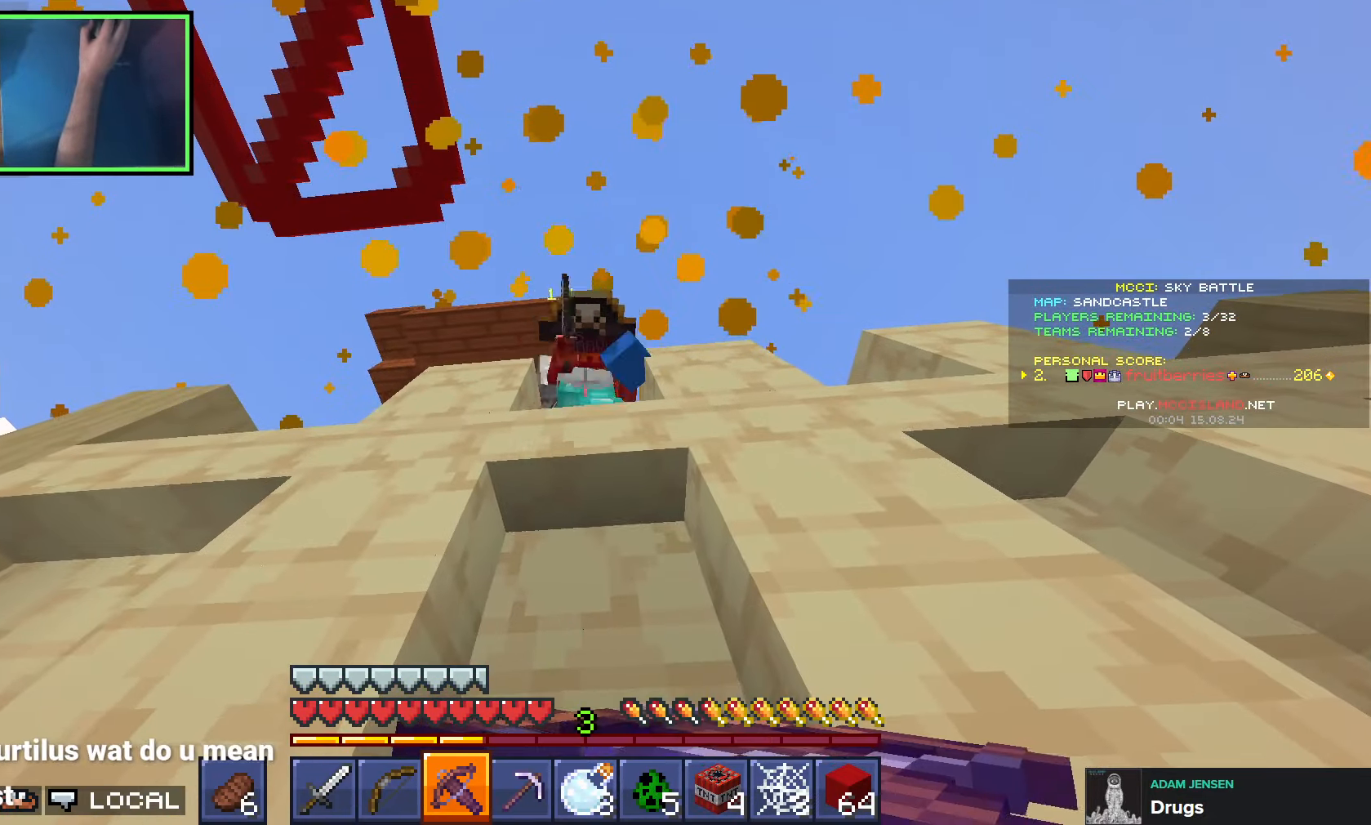
{"keys": ["shift"], "events": [[400, "w", "up"]]}
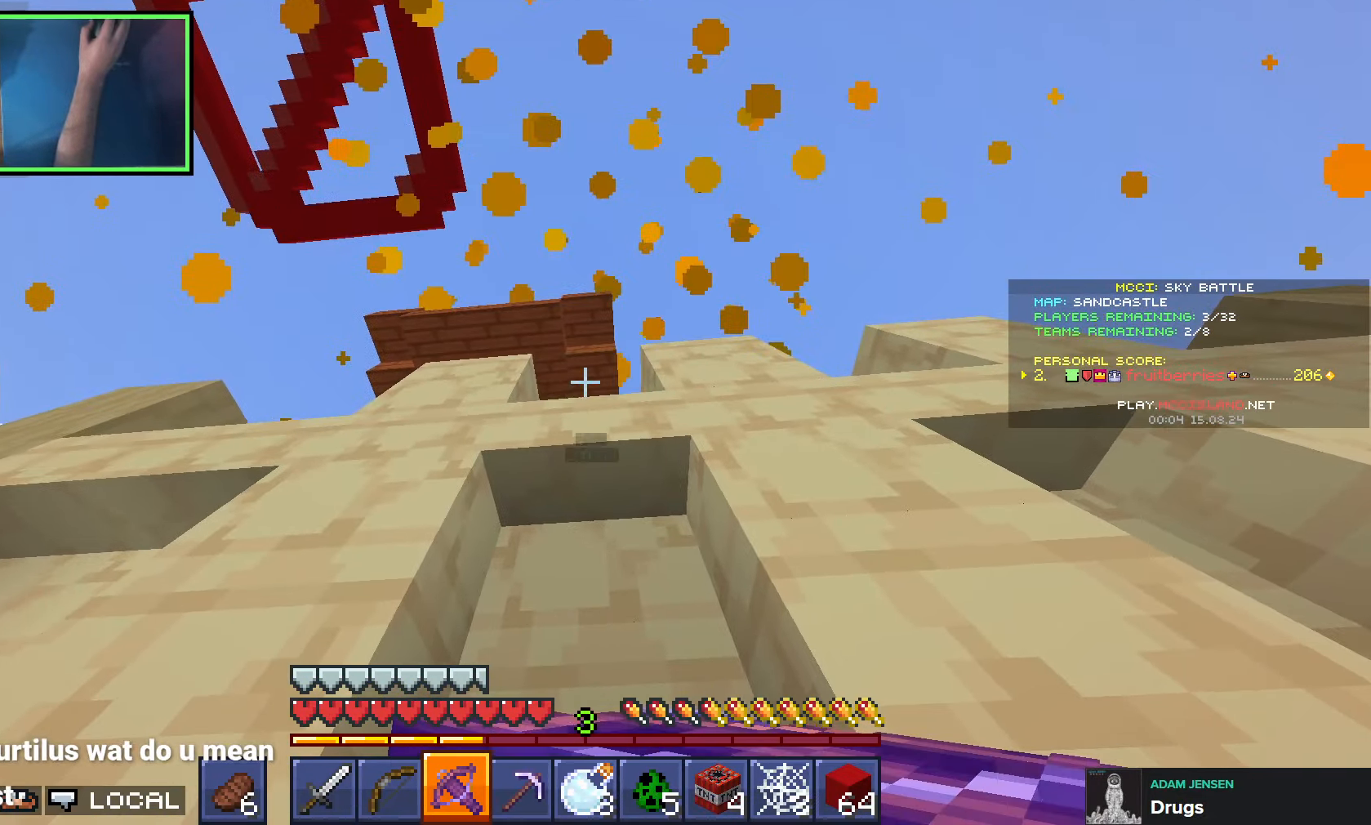
{"keys": ["shift"], "events": []}
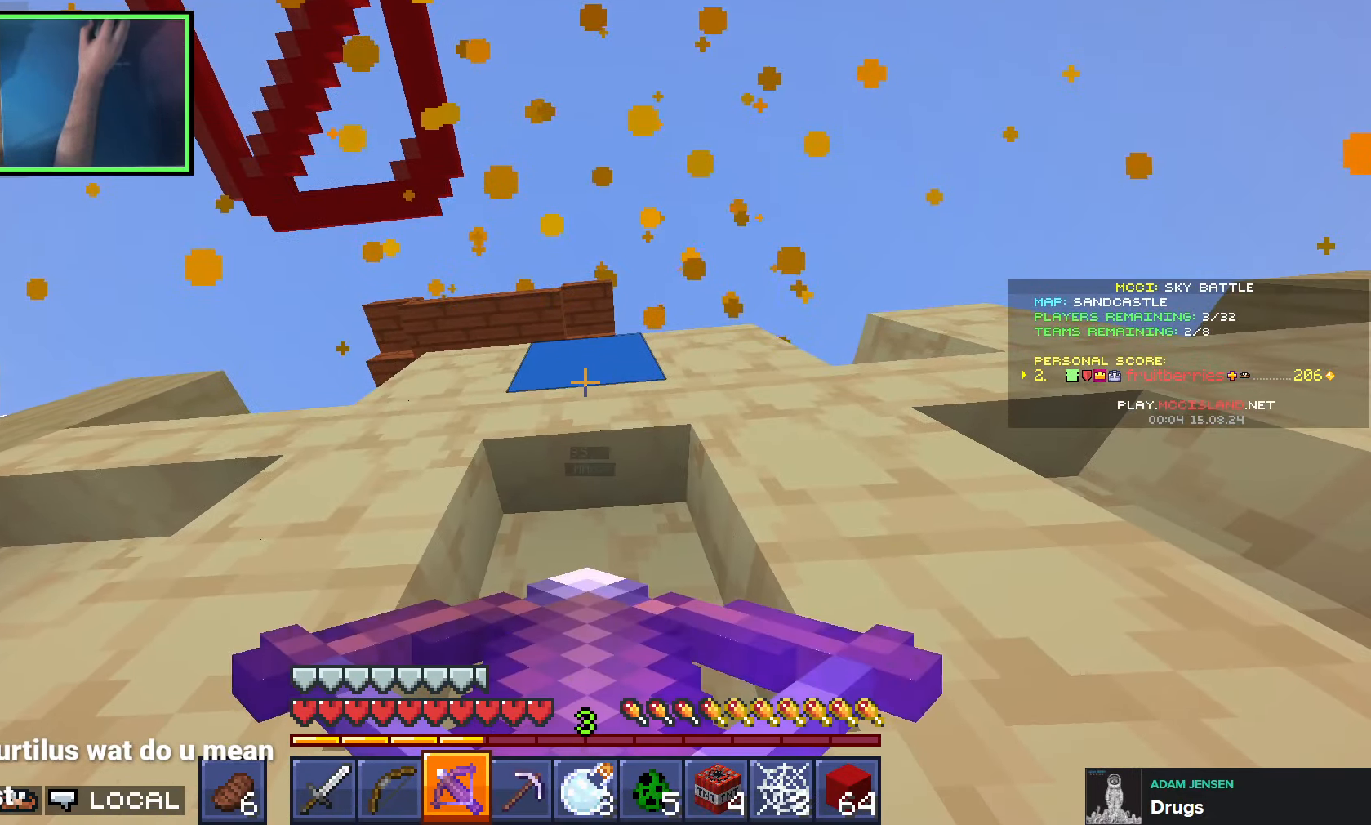
{"keys": ["shift", "w"], "events": [[483, "w", "down"]]}
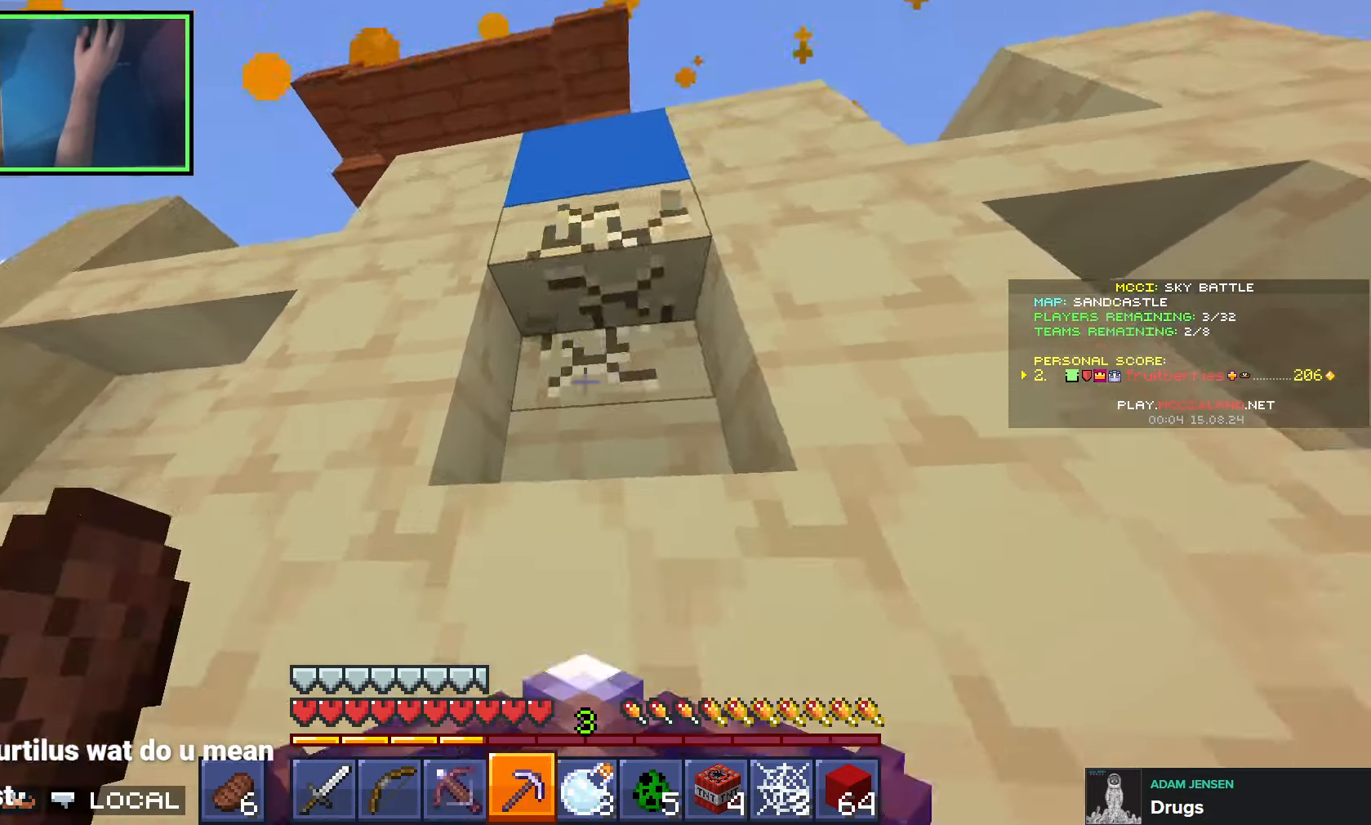
{"keys": ["shift", "space", "w"], "events": [[500, "space", "down"]]}
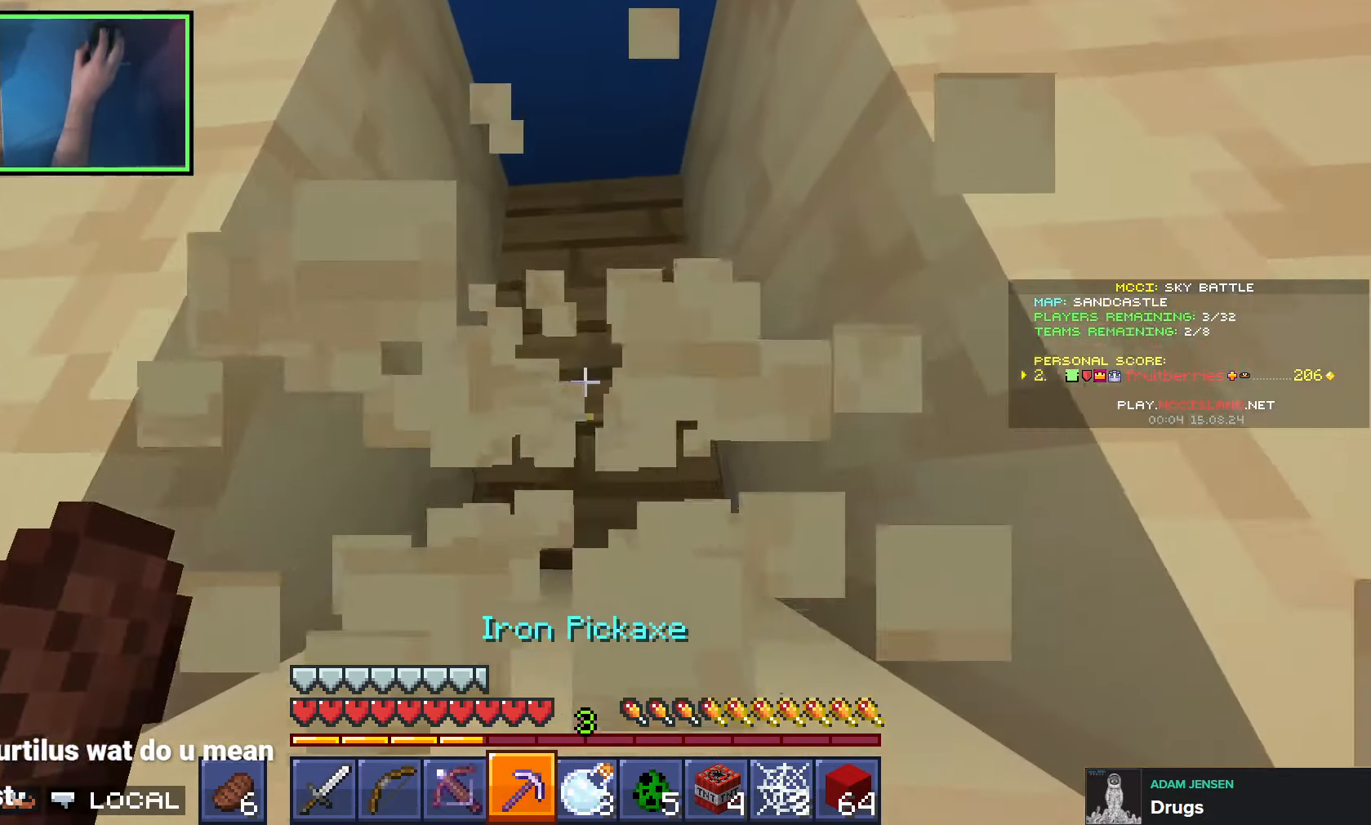
{"keys": ["shift", "w"], "events": [[166, "space", "up"], [366, "q", "down"], [483, "q", "up"]]}
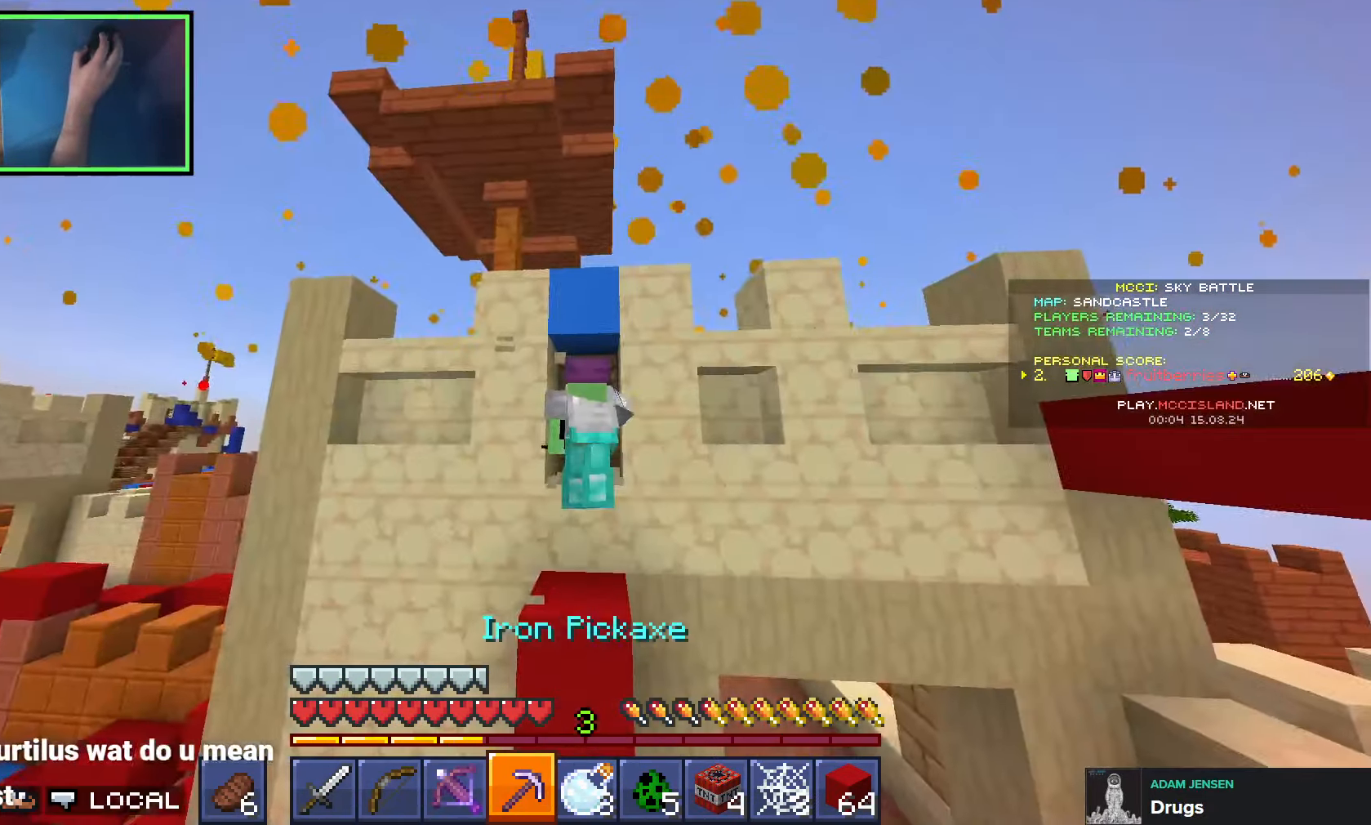
{"keys": ["shift"], "events": [[333, "w", "up"], [433, "q", "down"], [500, "q", "up"]]}
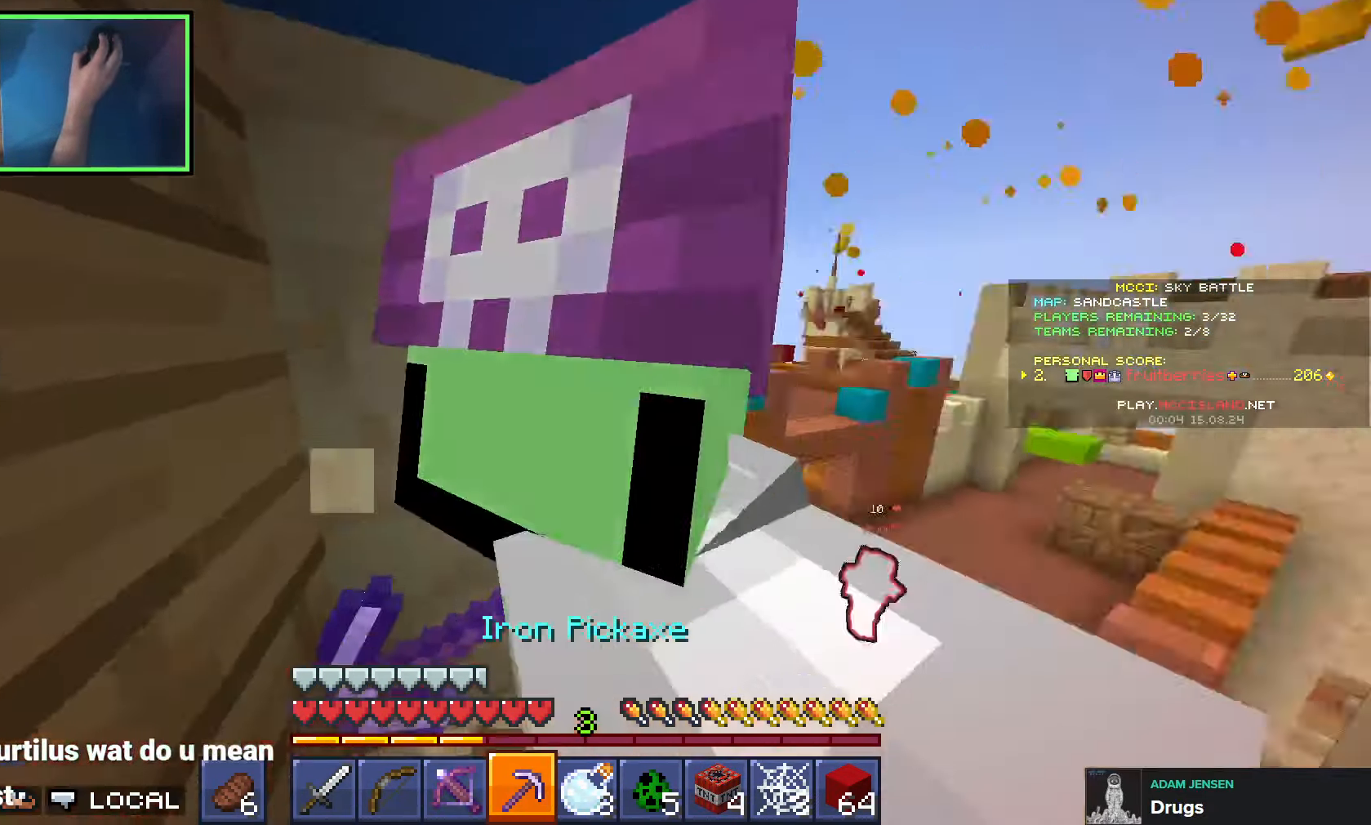
{"keys": ["shift"], "events": [[66, "q", "down"], [166, "q", "up"]]}
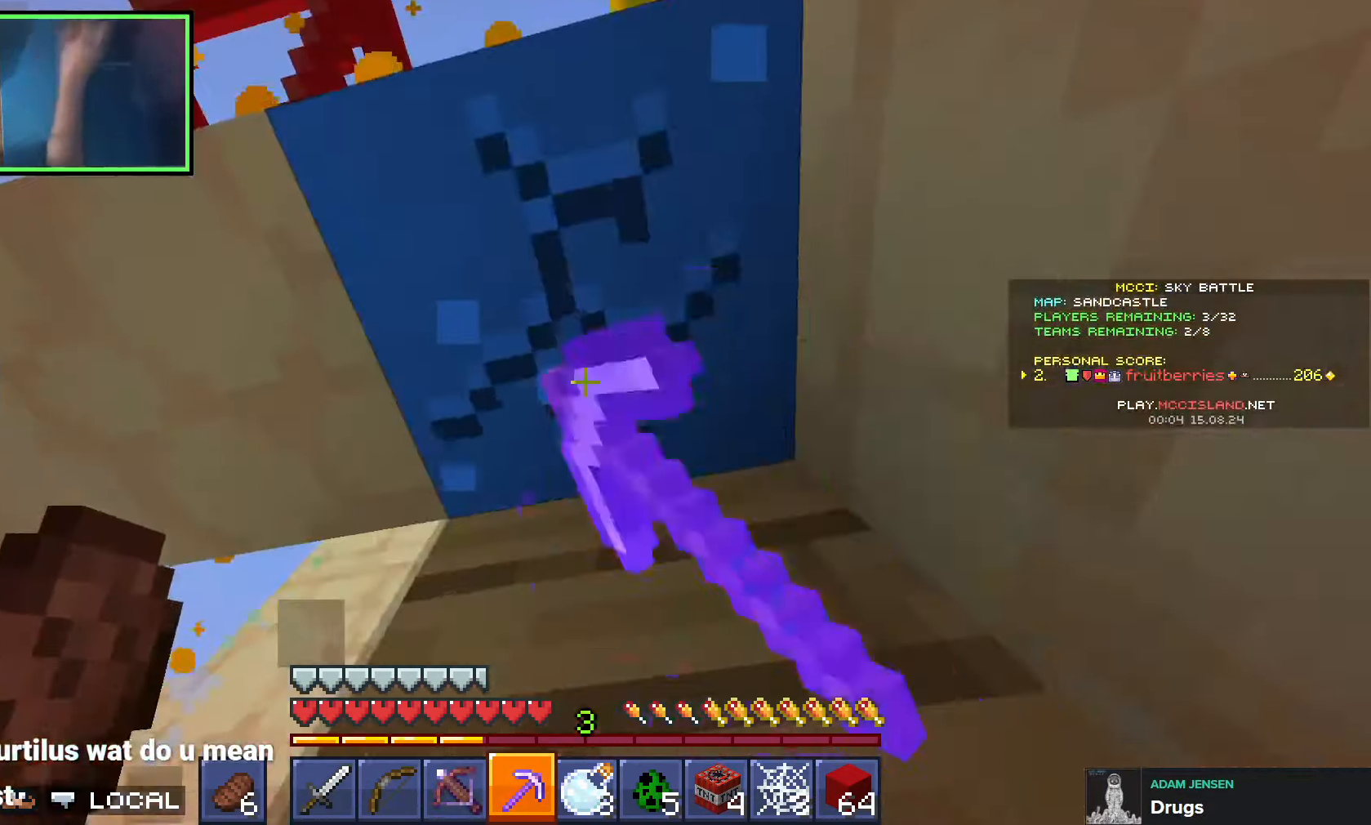
{"keys": ["space", "w"], "events": [[450, "w", "down"], [500, "shift", "up"], [500, "space", "down"]]}
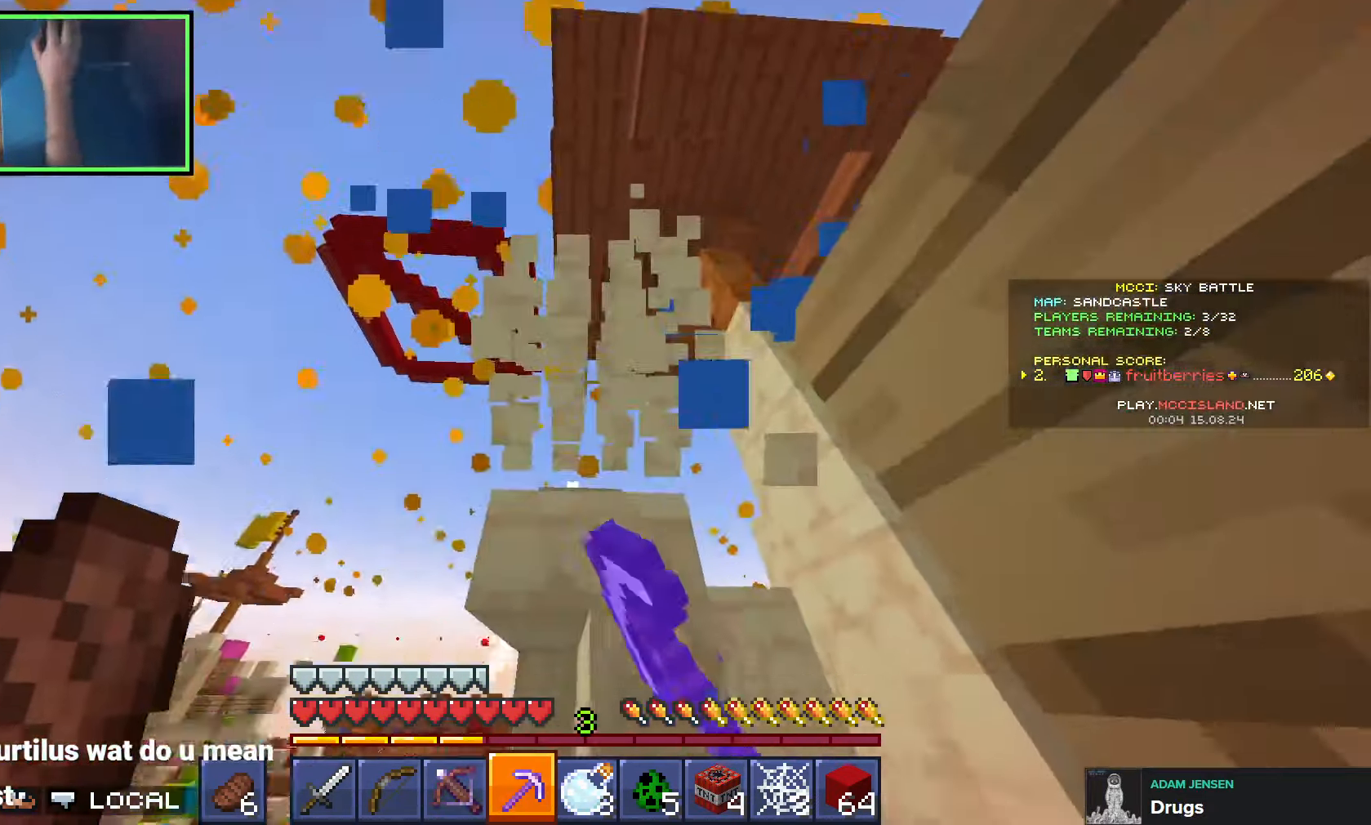
{"keys": ["d"], "events": [[166, "space", "up"], [350, "d", "down"], [433, "w", "up"]]}
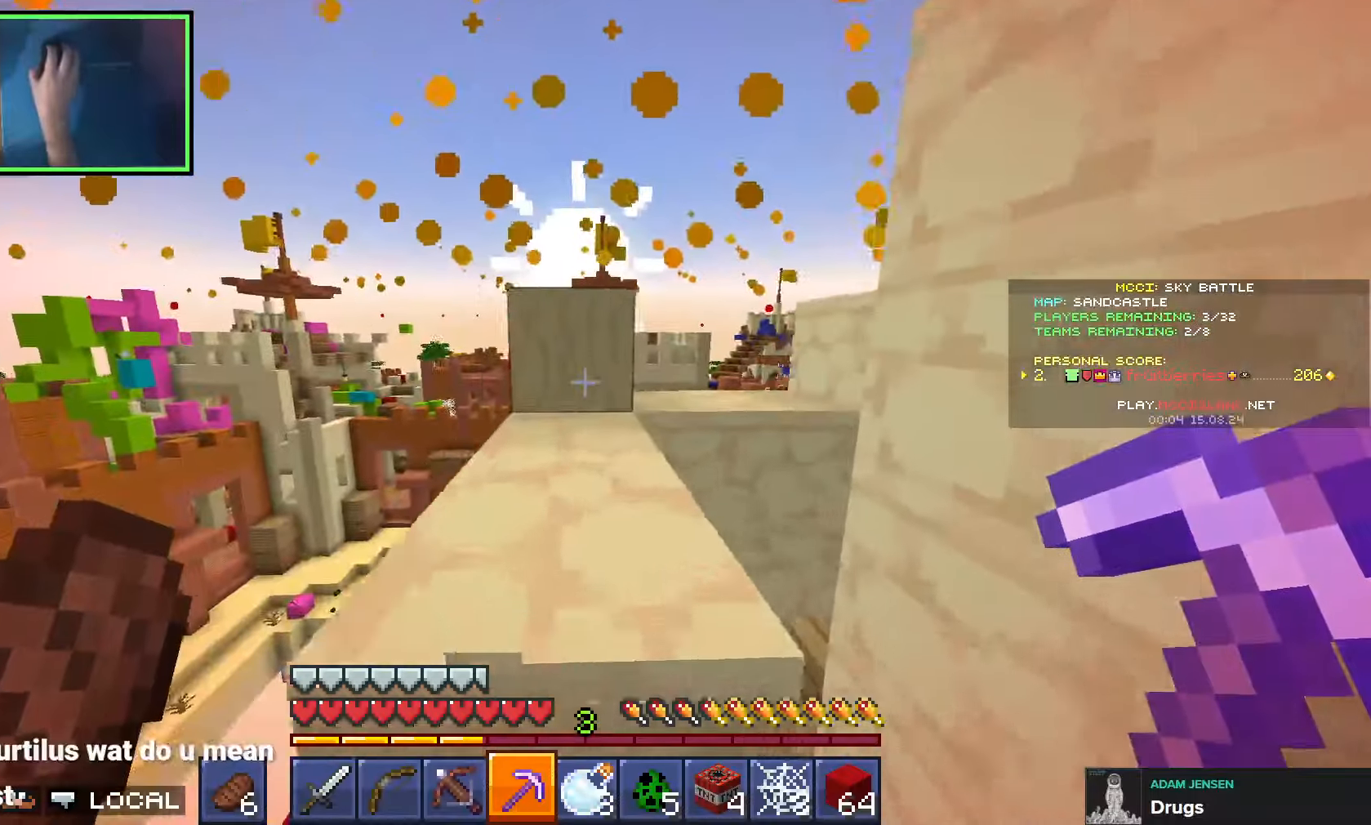
{"keys": ["space", "w"], "events": [[166, "w", "down"], [216, "d", "up"], [233, "space", "down"]]}
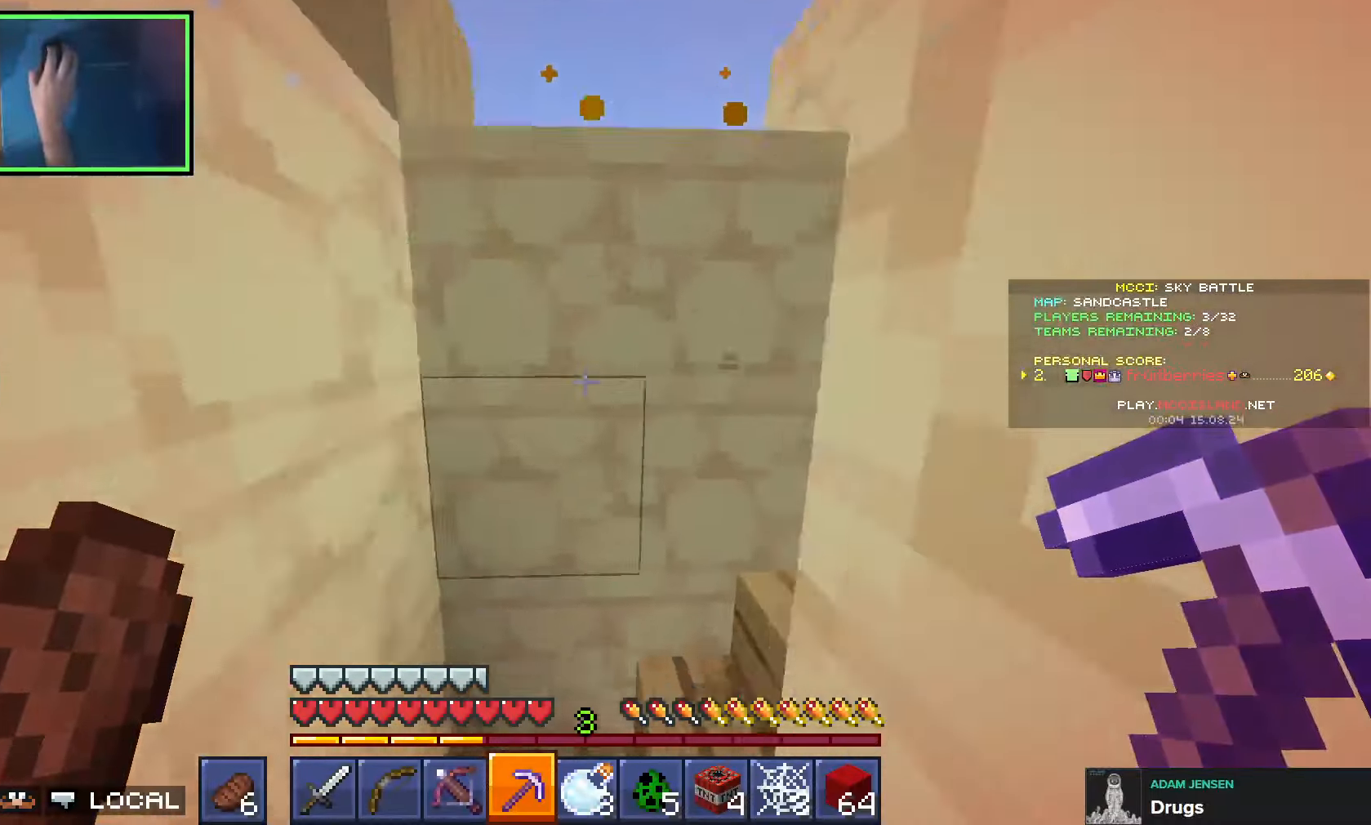
{"keys": ["space", "w"], "events": [[33, "d", "down"], [66, "space", "up"], [383, "d", "up"], [433, "space", "down"]]}
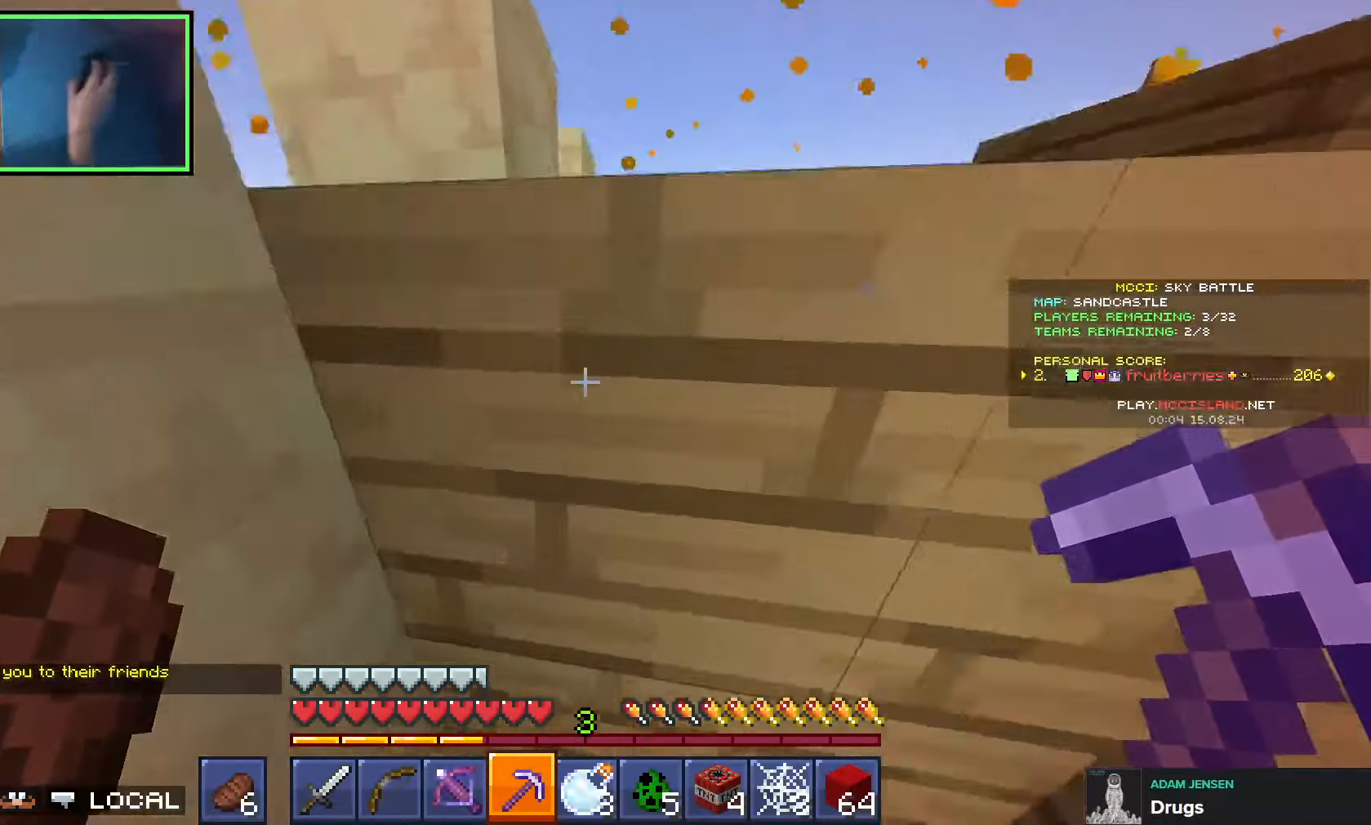
{"keys": ["d"], "events": [[66, "space", "up"], [83, "d", "down"], [133, "w", "up"]]}
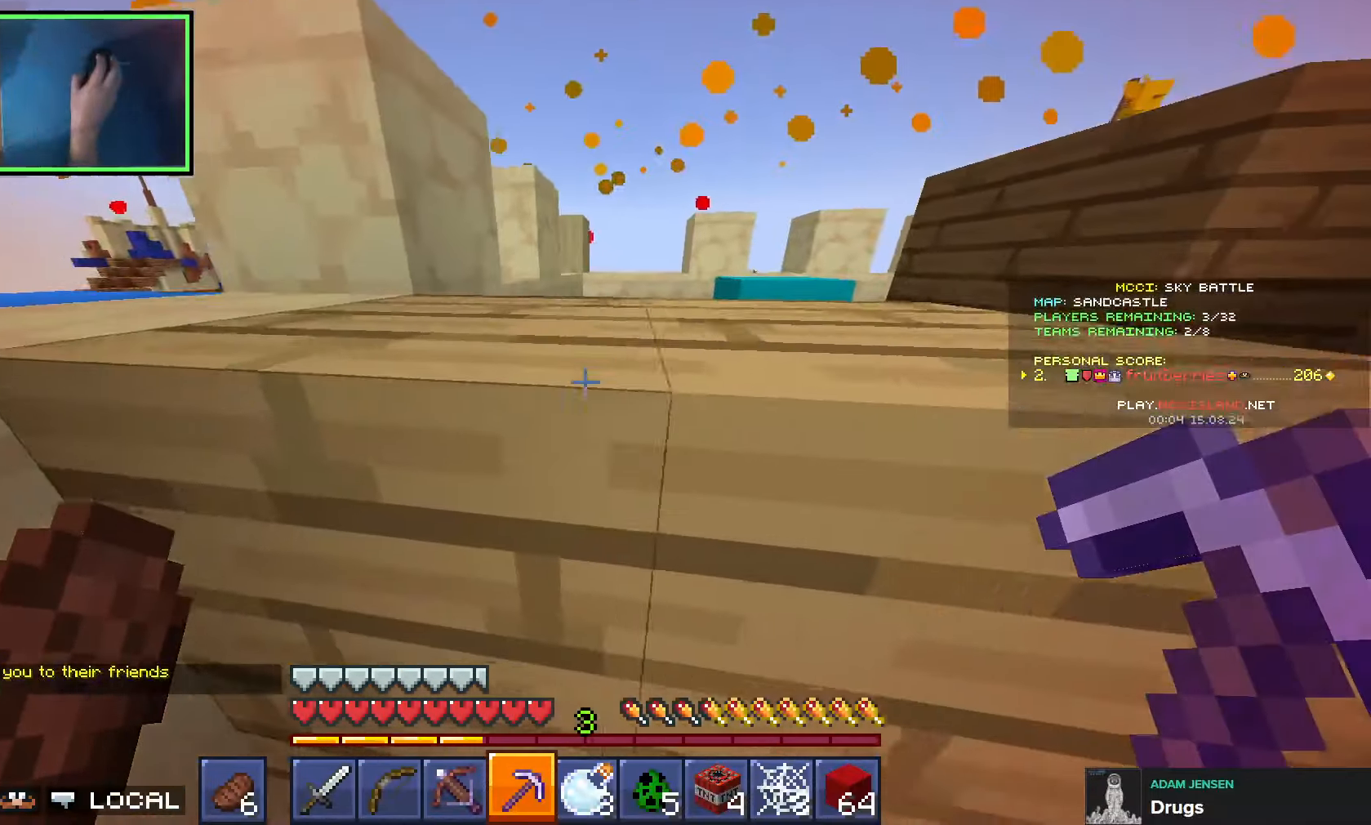
{"keys": ["w"], "events": [[150, "a", "down"], [150, "d", "up"], [166, "w", "down"], [183, "space", "down"], [383, "space", "up"], [433, "a", "up"]]}
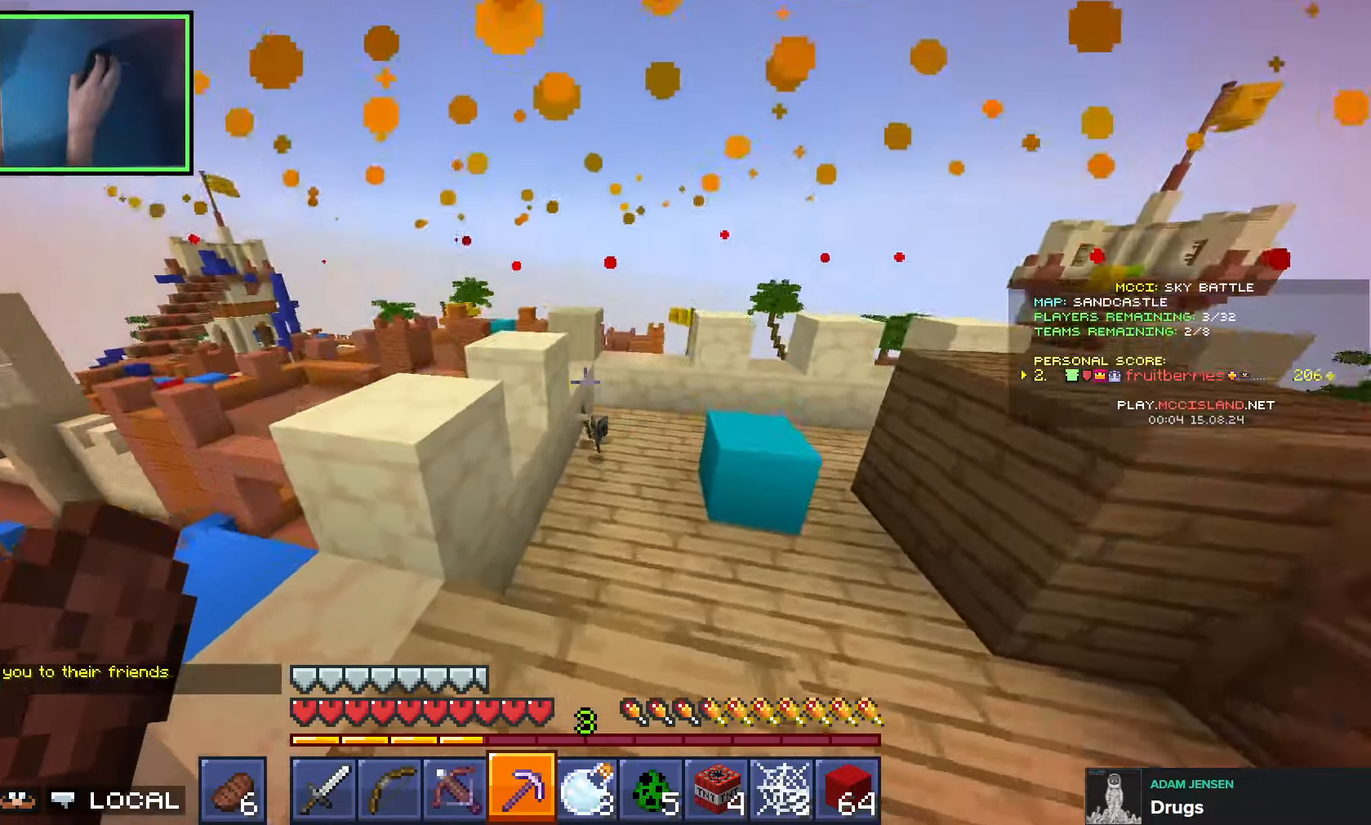
{"keys": ["w"], "events": []}
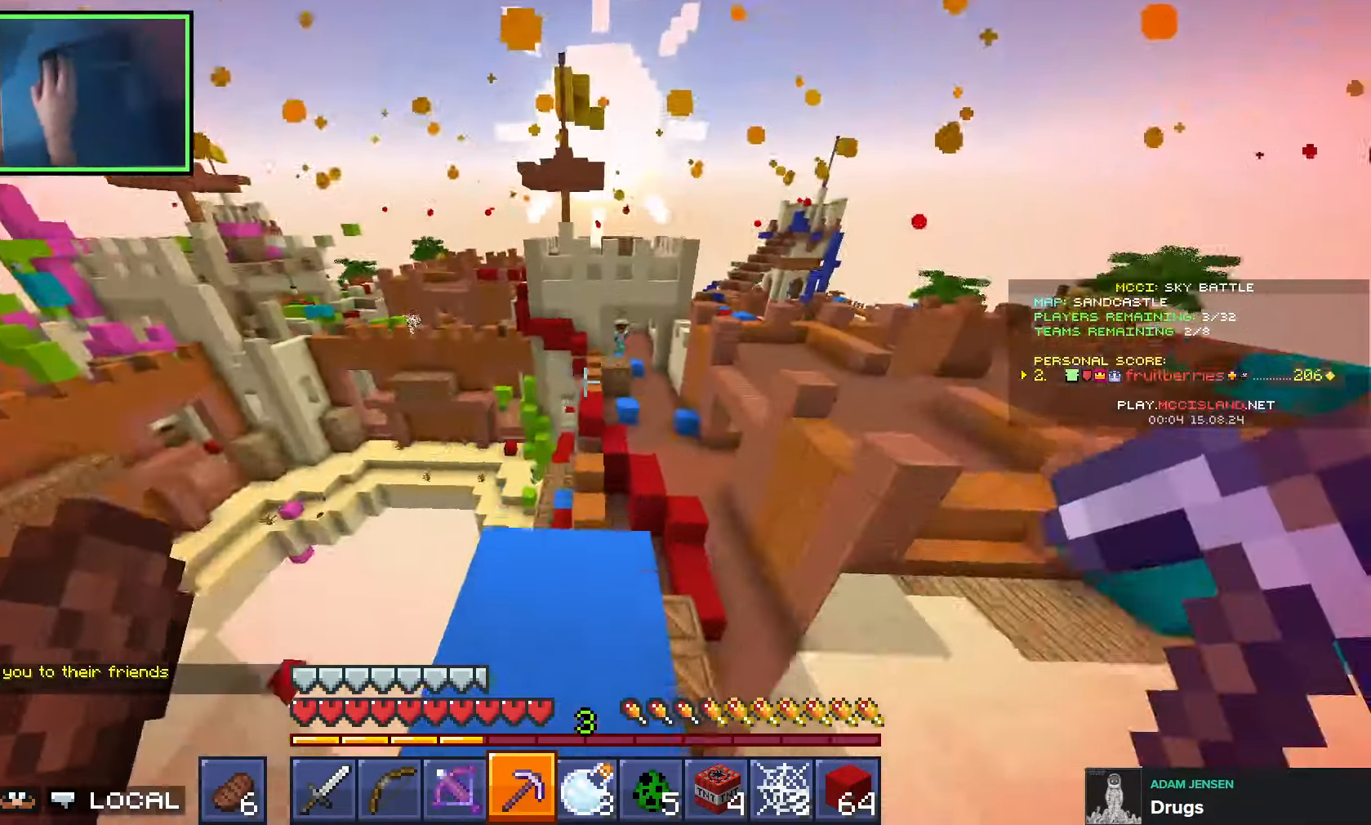
{"keys": ["a", "w"], "events": [[266, "space", "down"], [416, "space", "up"], [500, "a", "down"]]}
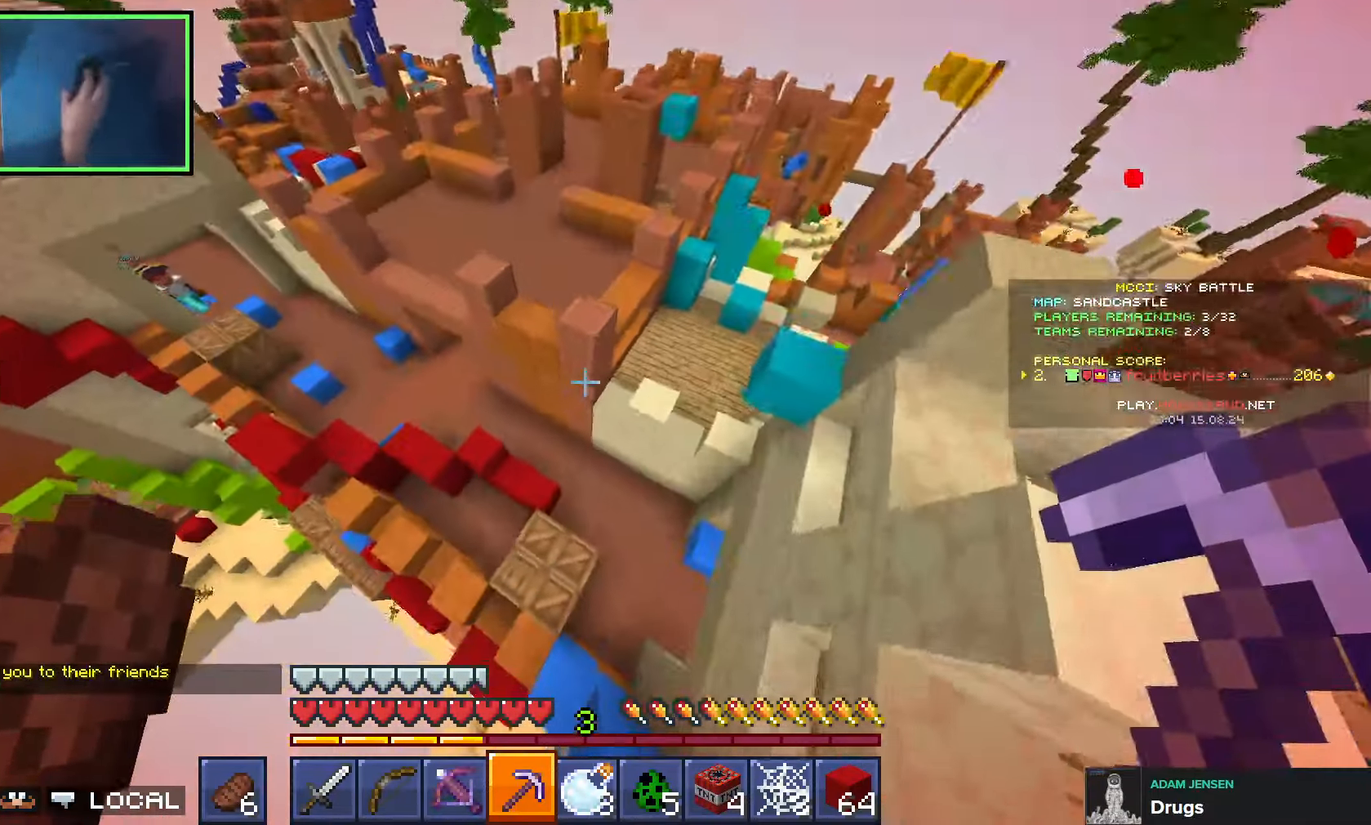
{"keys": ["w"], "events": [[66, "a", "up"]]}